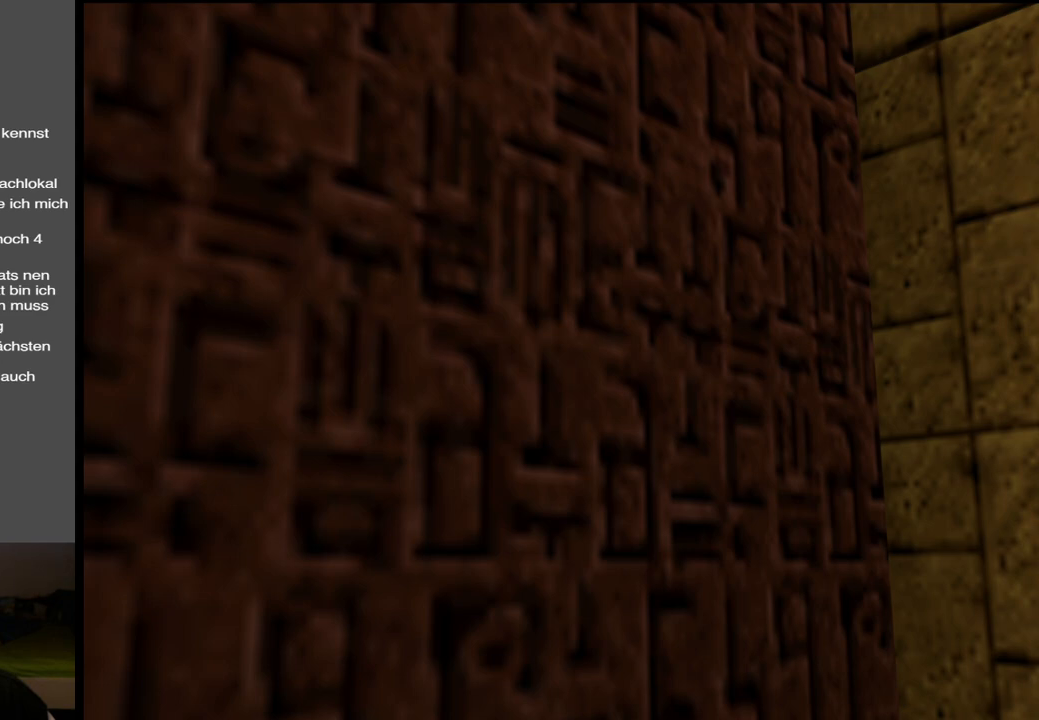
Gameplay with a controller (Xbox layout); each line is a JSON object with the inputs held at the frame after it. "events" lists button and stick changes between this image and that frame as [ms after this image, input, new state], when the widget could be followed in between. Not read: L3 R3.
{"buttons": [], "left_stick": "left", "right_stick": "center", "events": [[417, "left_stick", "left"]]}
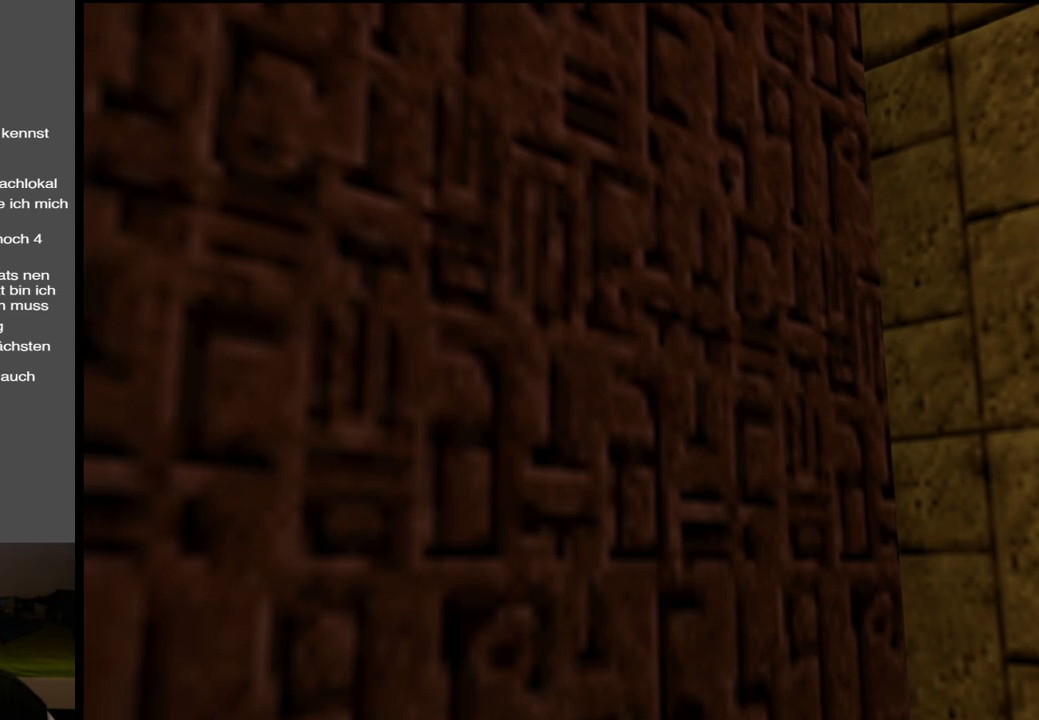
{"buttons": [], "left_stick": "center", "right_stick": "center", "events": [[333, "left_stick", "center"]]}
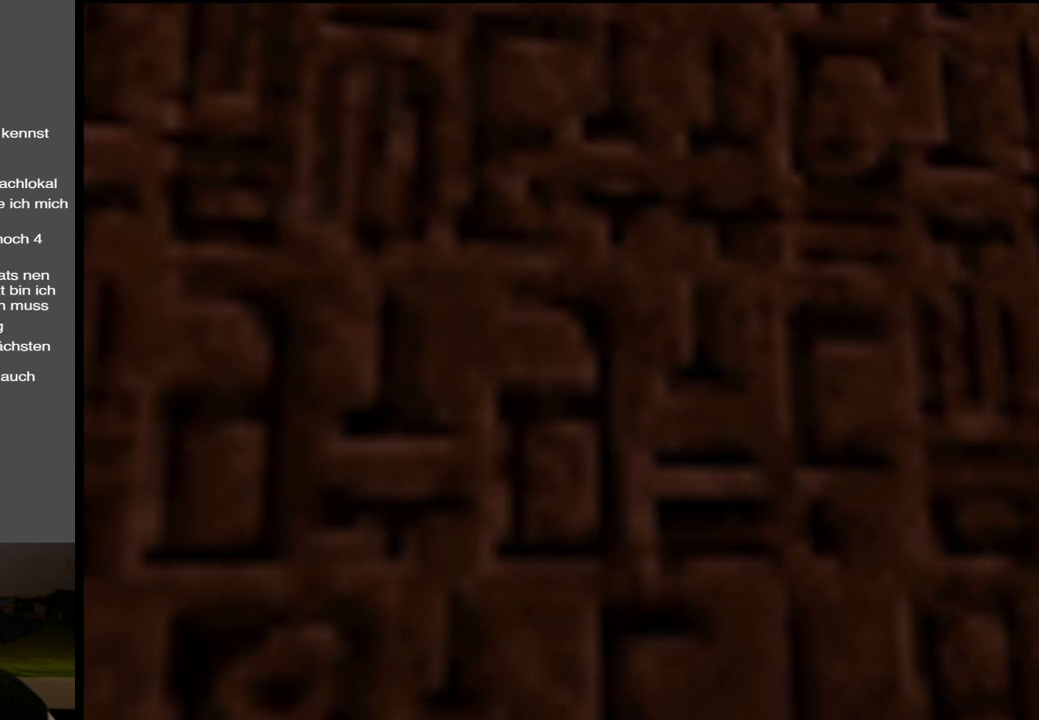
{"buttons": [], "left_stick": "center", "right_stick": "center", "events": [[133, "left_stick", "left"], [333, "left_stick", "center"]]}
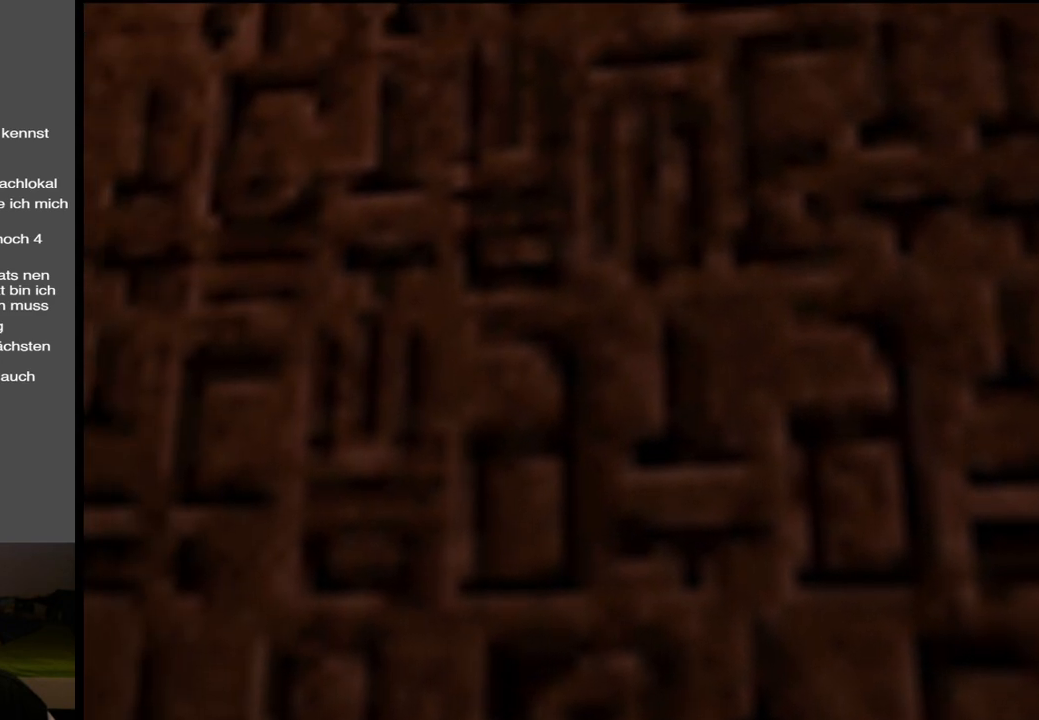
{"buttons": [], "left_stick": "center", "right_stick": "center", "events": []}
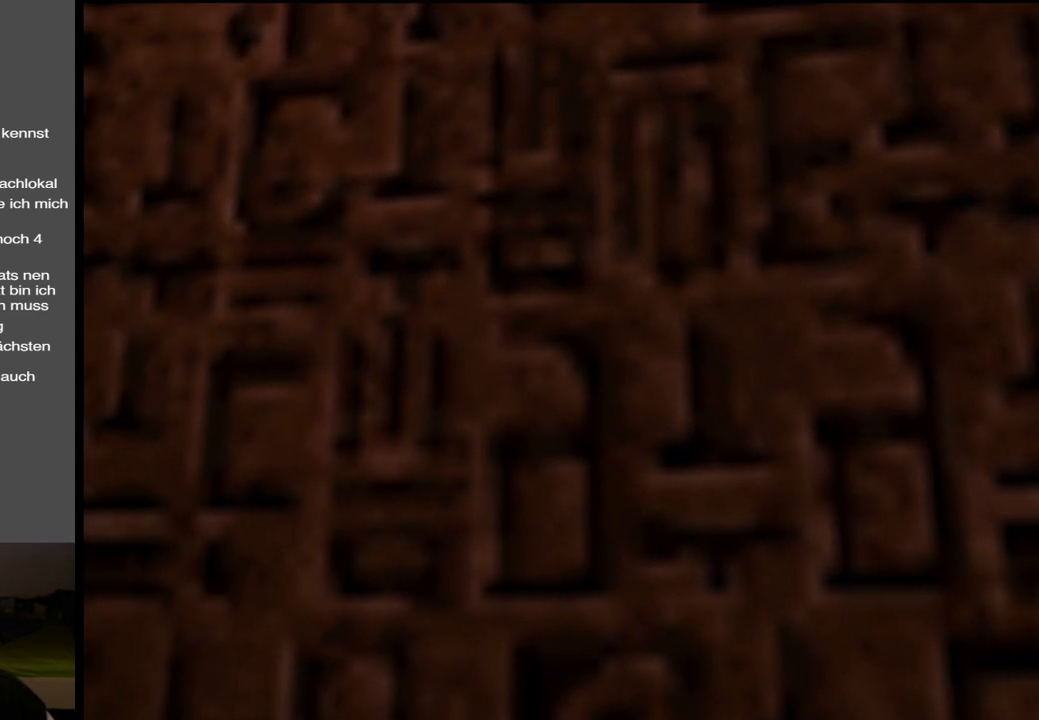
{"buttons": [], "left_stick": "center", "right_stick": "center", "events": [[50, "left_stick", "up"], [167, "left_stick", "center"]]}
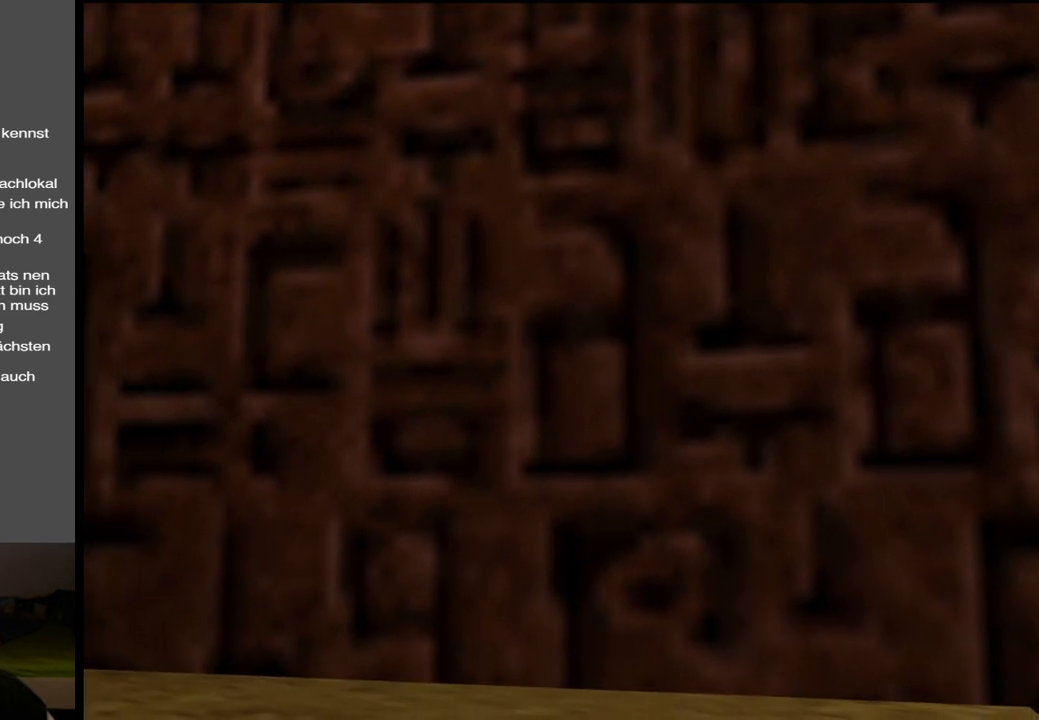
{"buttons": [], "left_stick": "center", "right_stick": "center", "events": []}
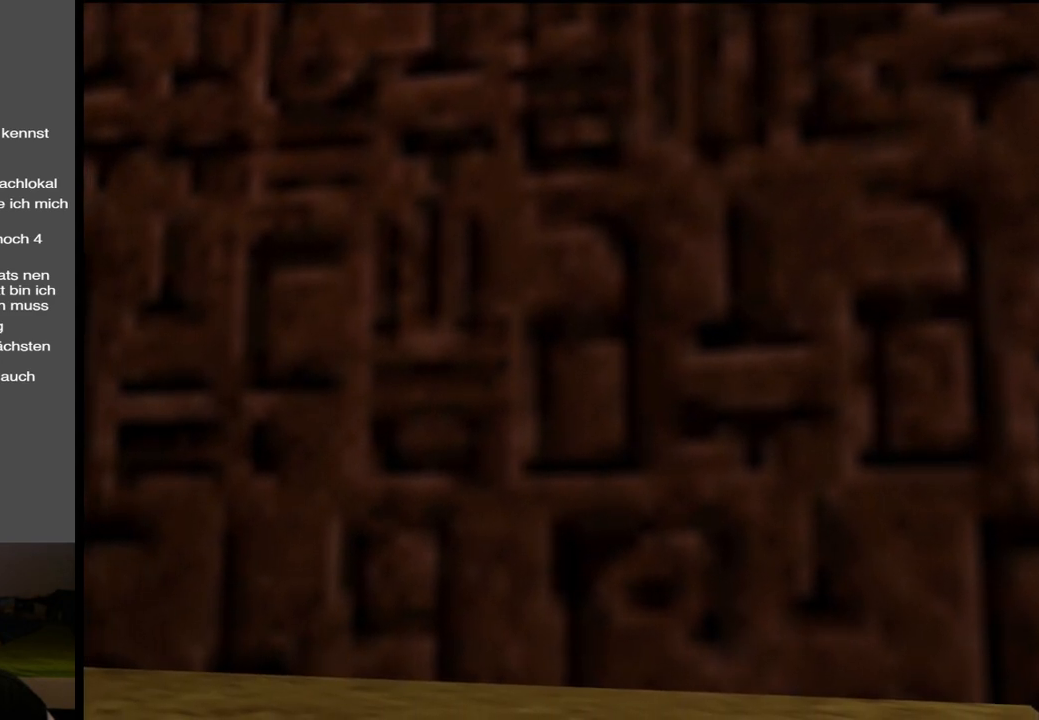
{"buttons": [], "left_stick": "center", "right_stick": "center", "events": [[217, "left_stick", "right"], [383, "left_stick", "center"]]}
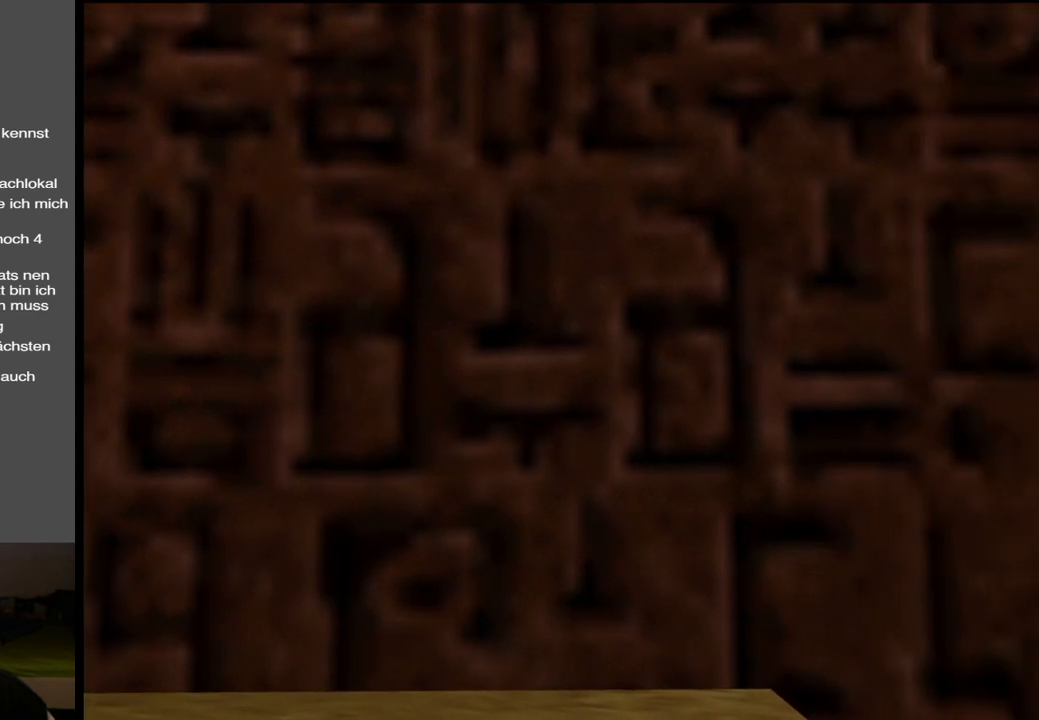
{"buttons": [], "left_stick": "center", "right_stick": "center", "events": []}
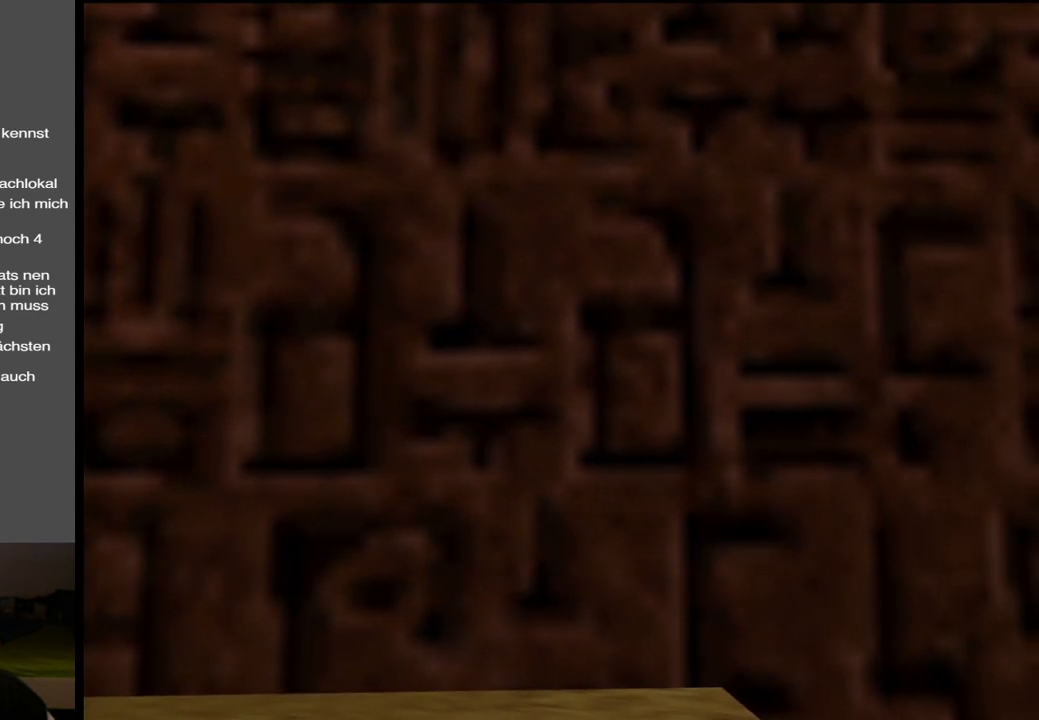
{"buttons": [], "left_stick": "center", "right_stick": "center", "events": []}
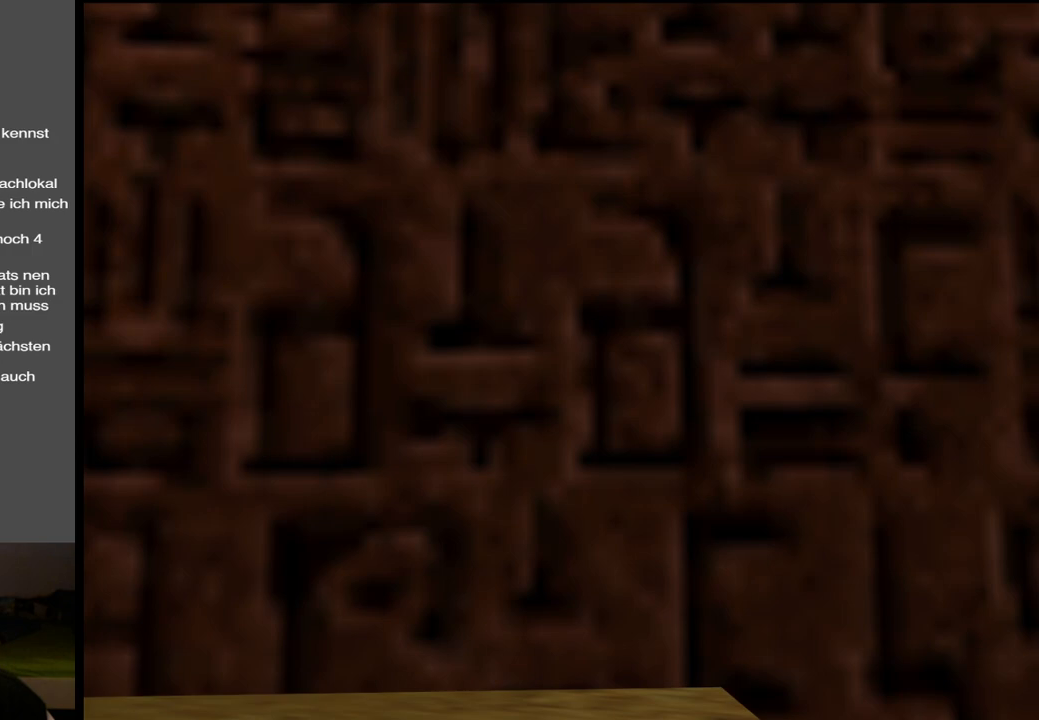
{"buttons": [], "left_stick": "center", "right_stick": "center", "events": []}
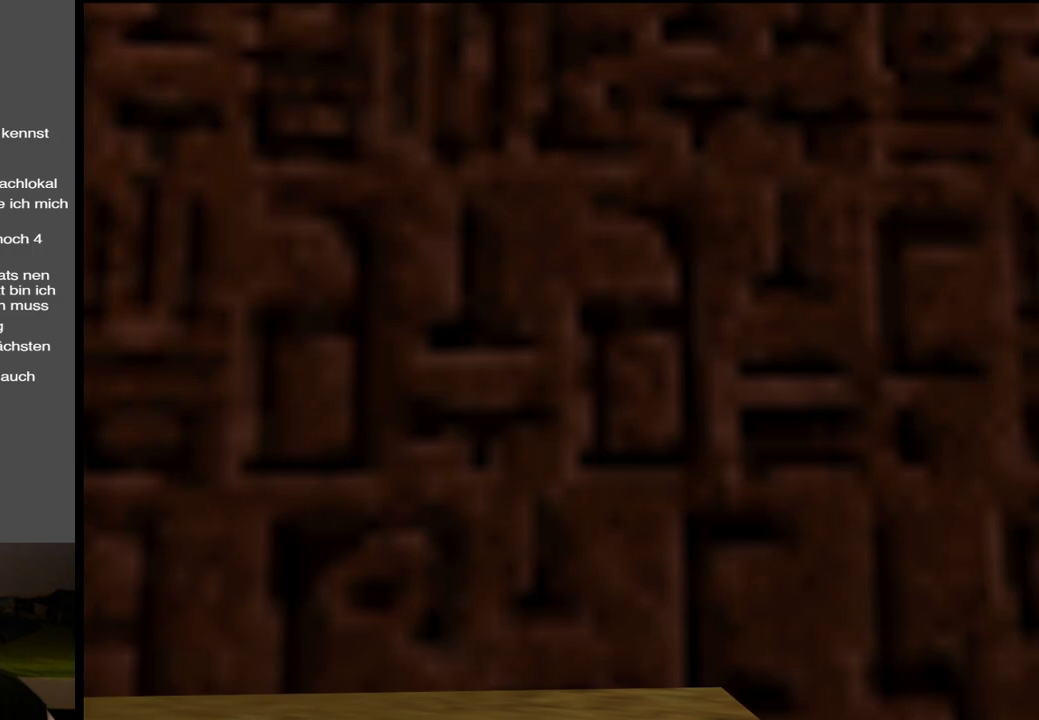
{"buttons": [], "left_stick": "center", "right_stick": "center", "events": []}
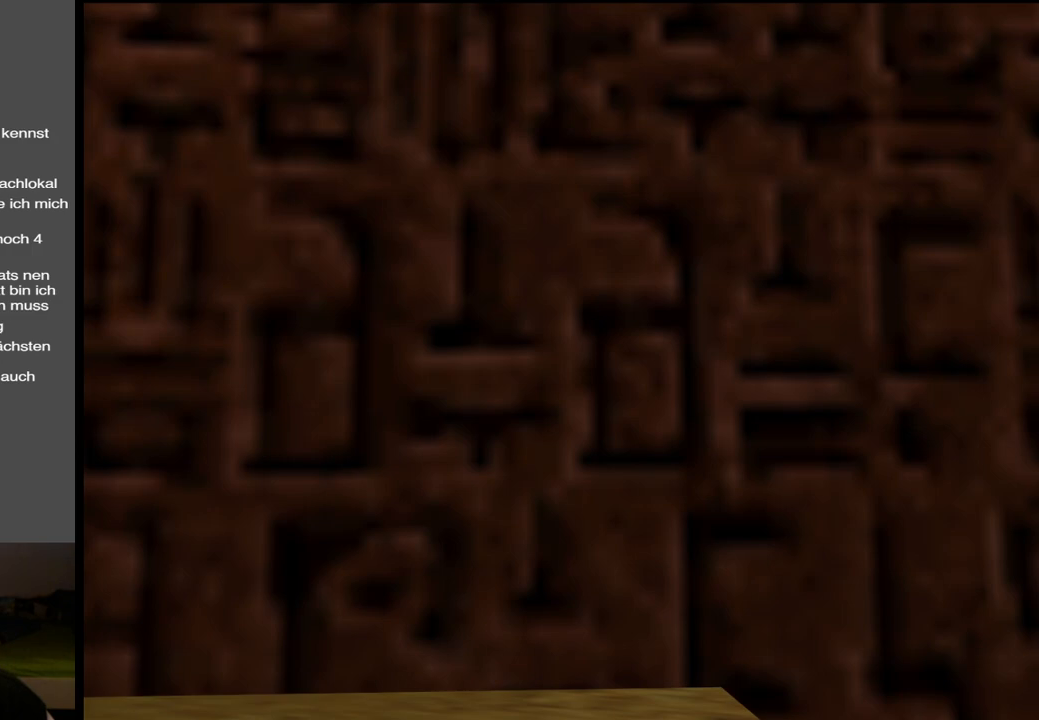
{"buttons": [], "left_stick": "center", "right_stick": "center", "events": []}
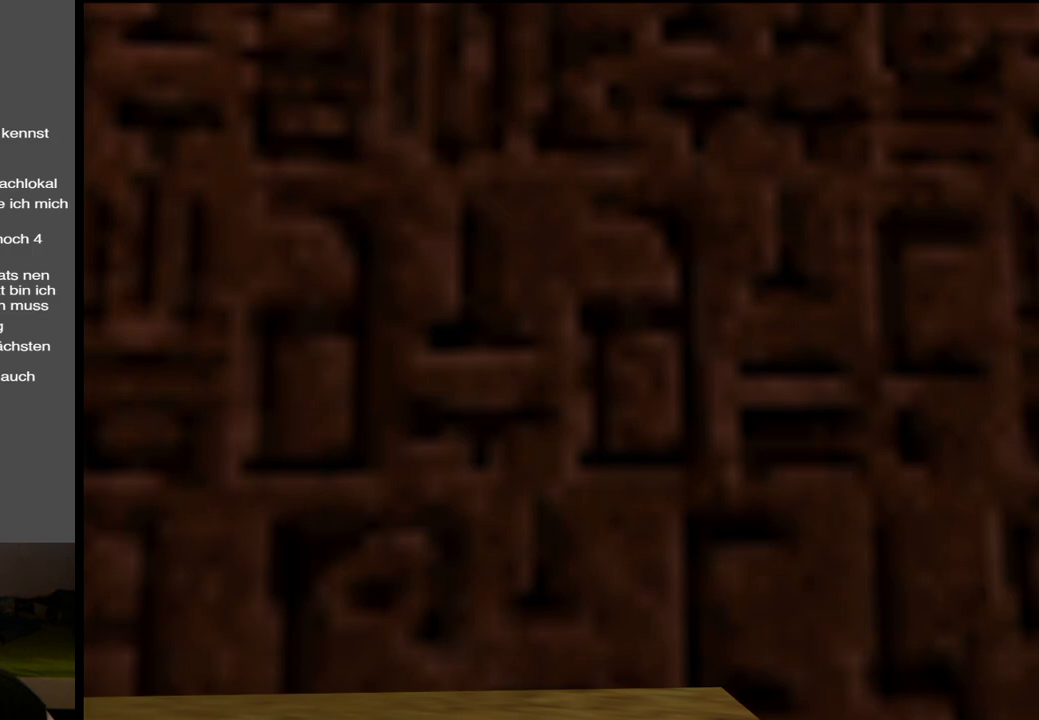
{"buttons": [], "left_stick": "up-right", "right_stick": "center", "events": [[500, "left_stick", "up-right"]]}
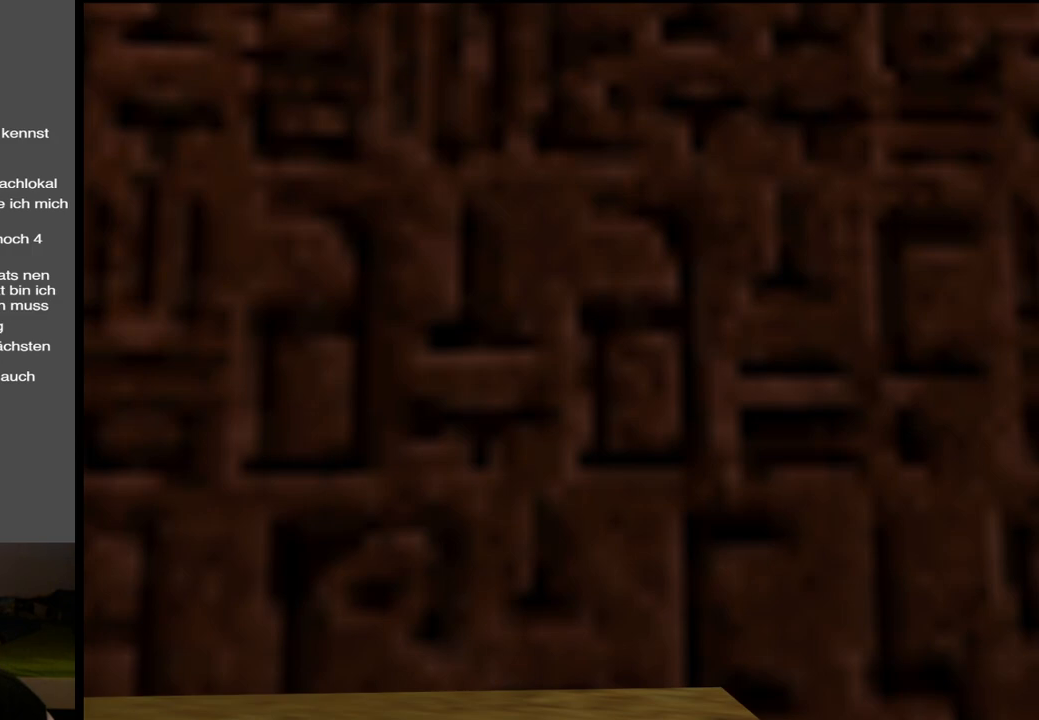
{"buttons": [], "left_stick": "center", "right_stick": "center", "events": [[17, "left_stick", "right"], [183, "left_stick", "center"]]}
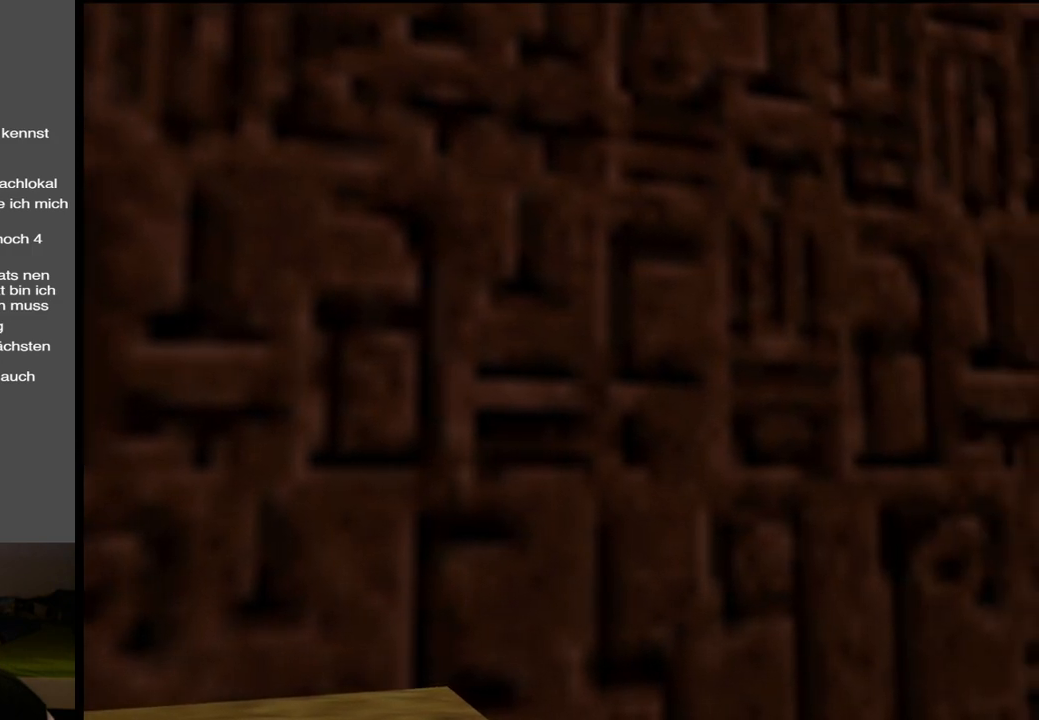
{"buttons": [], "left_stick": "center", "right_stick": "center", "events": []}
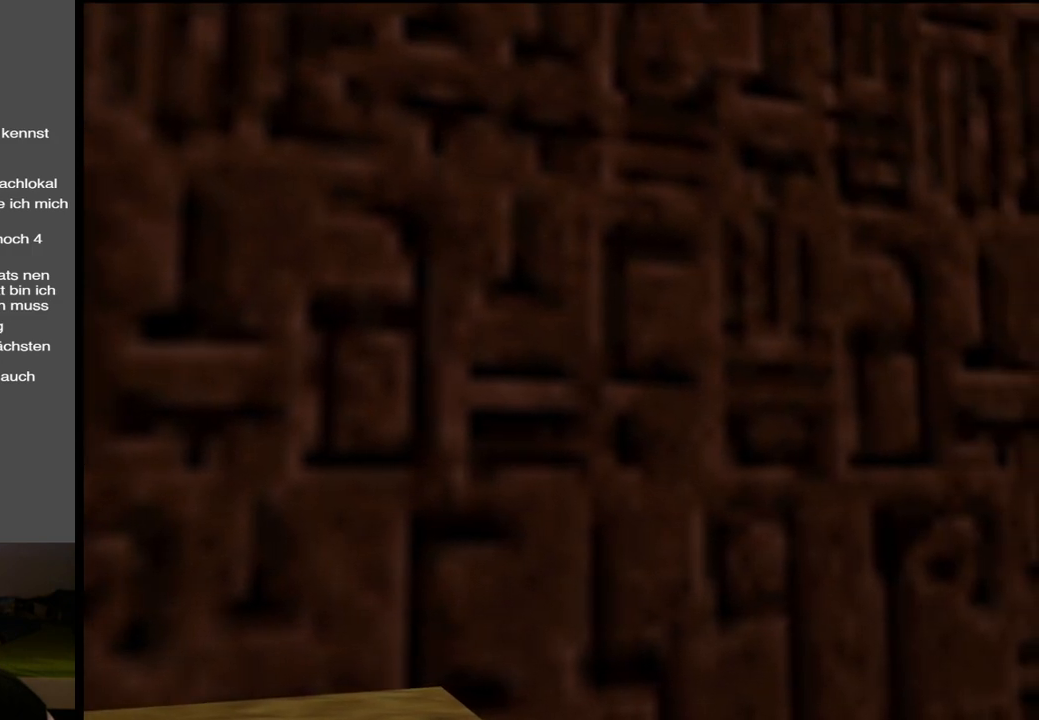
{"buttons": [], "left_stick": "center", "right_stick": "center", "events": [[283, "left_stick", "left"], [483, "left_stick", "center"]]}